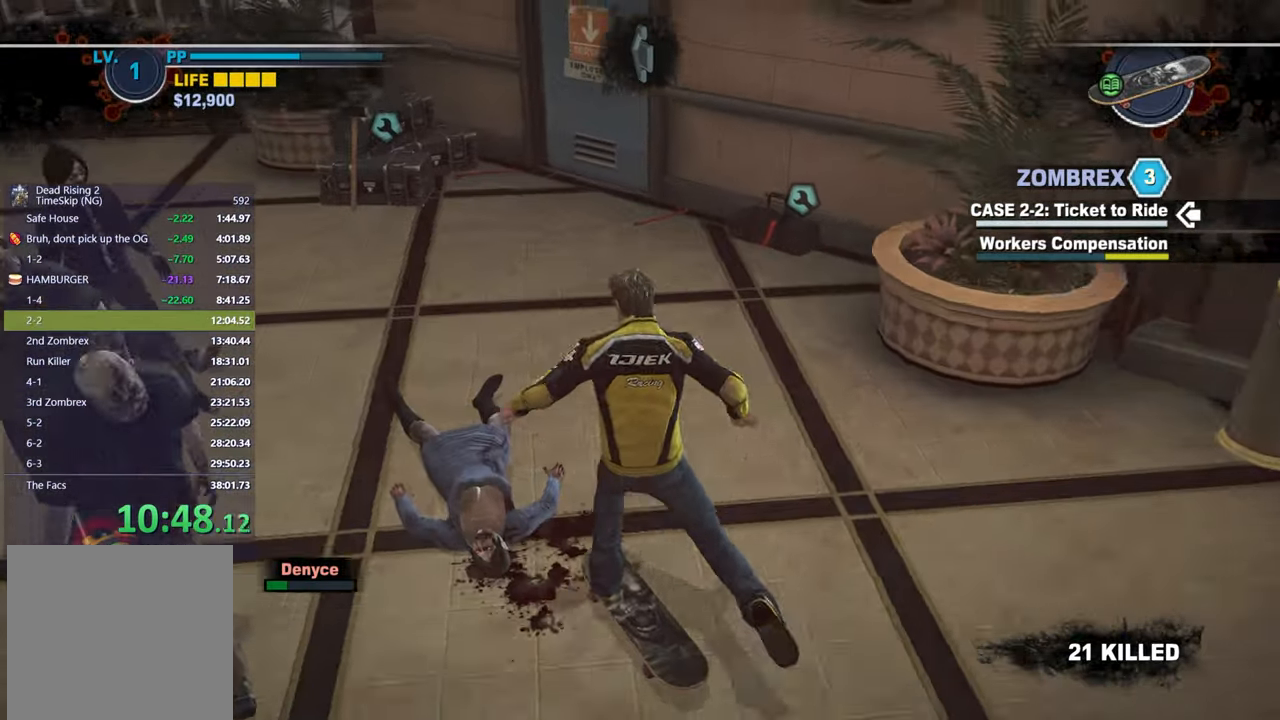
Gameplay with a controller (Xbox layout); each line is a JSON object with the inputs held at the frame after it. "button_events" lists button changes between this image and that frame as [ms after this image, input, new state], when the widget could be followed in between (sticks are given only as held states).
{"buttons": [], "left_stick": "center", "right_stick": "center", "button_events": []}
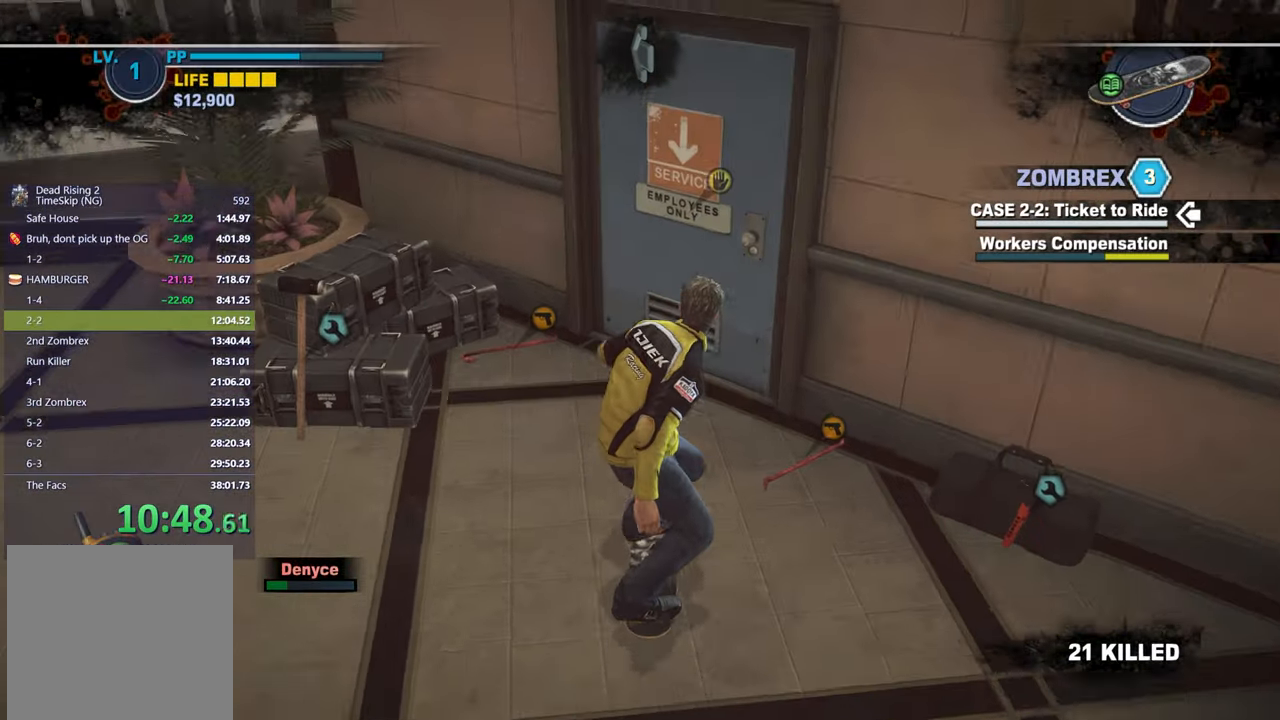
{"buttons": [], "left_stick": "center", "right_stick": "center", "button_events": [[117, "B", "down"], [417, "B", "up"]]}
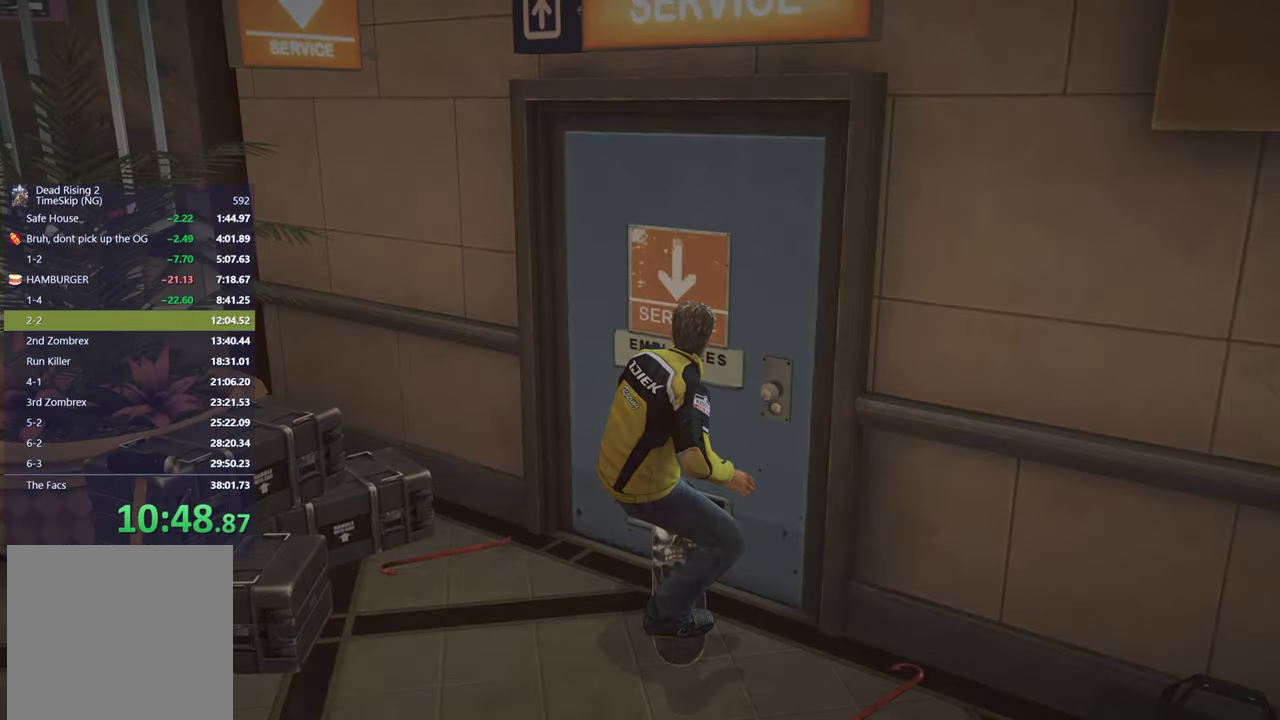
{"buttons": [], "left_stick": "center", "right_stick": "center", "button_events": []}
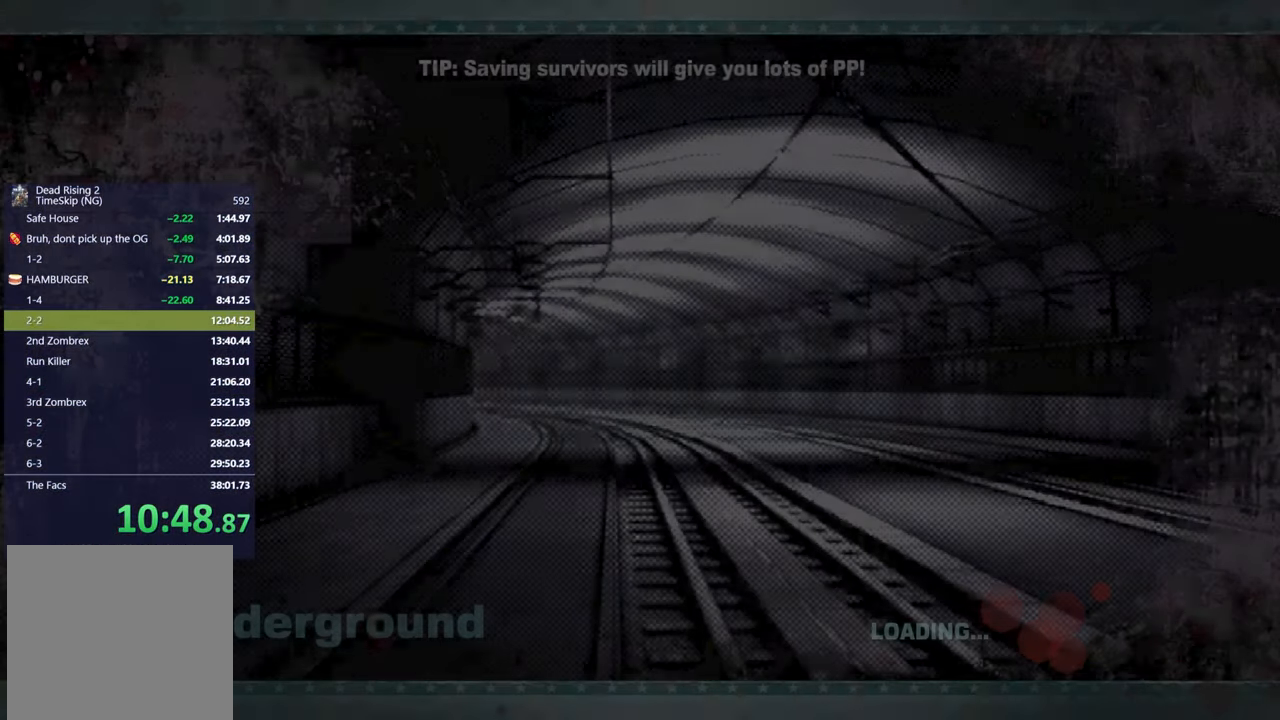
{"buttons": [], "left_stick": "center", "right_stick": "center", "button_events": []}
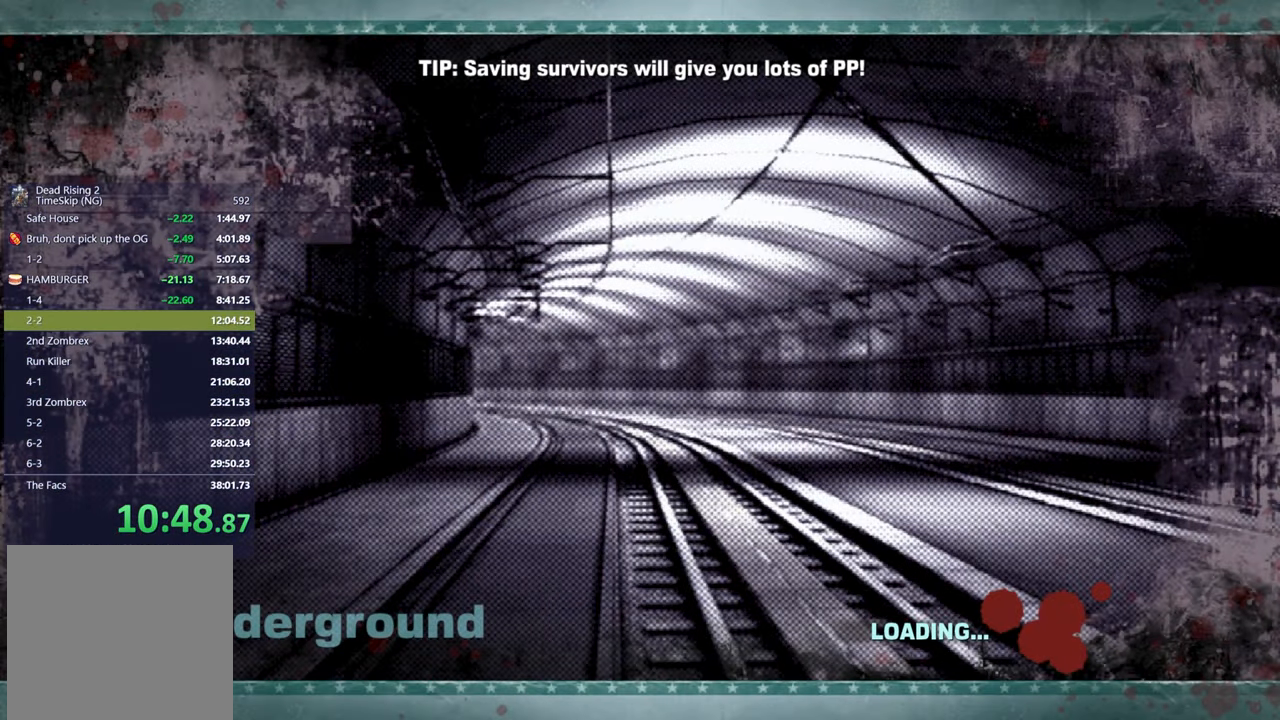
{"buttons": [], "left_stick": "up", "right_stick": "center", "button_events": [[367, "X", "down"], [433, "X", "up"]]}
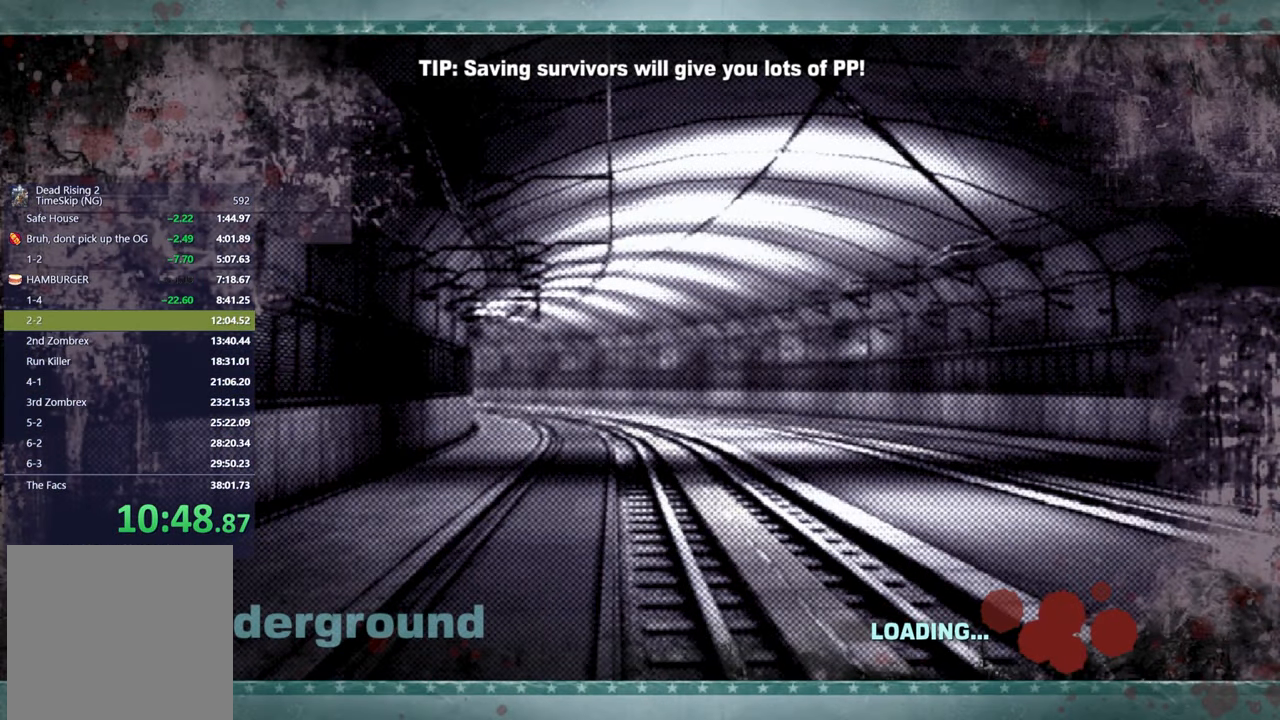
{"buttons": ["X"], "left_stick": "up", "right_stick": "center", "button_events": [[17, "X", "down"], [100, "X", "up"], [200, "X", "down"], [250, "X", "up"], [333, "X", "down"], [400, "X", "up"], [483, "X", "down"]]}
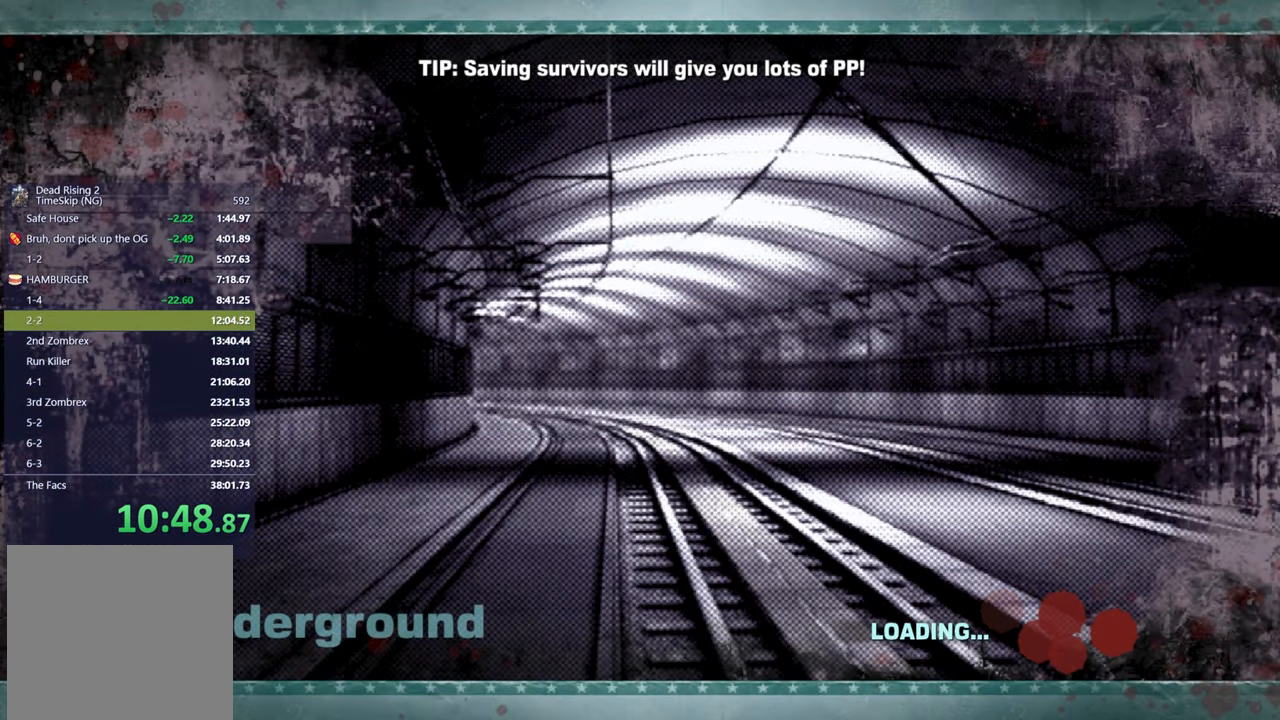
{"buttons": [], "left_stick": "up", "right_stick": "center", "button_events": [[50, "X", "up"], [150, "X", "down"], [200, "X", "up"], [300, "X", "down"], [350, "X", "up"], [450, "X", "down"], [500, "X", "up"]]}
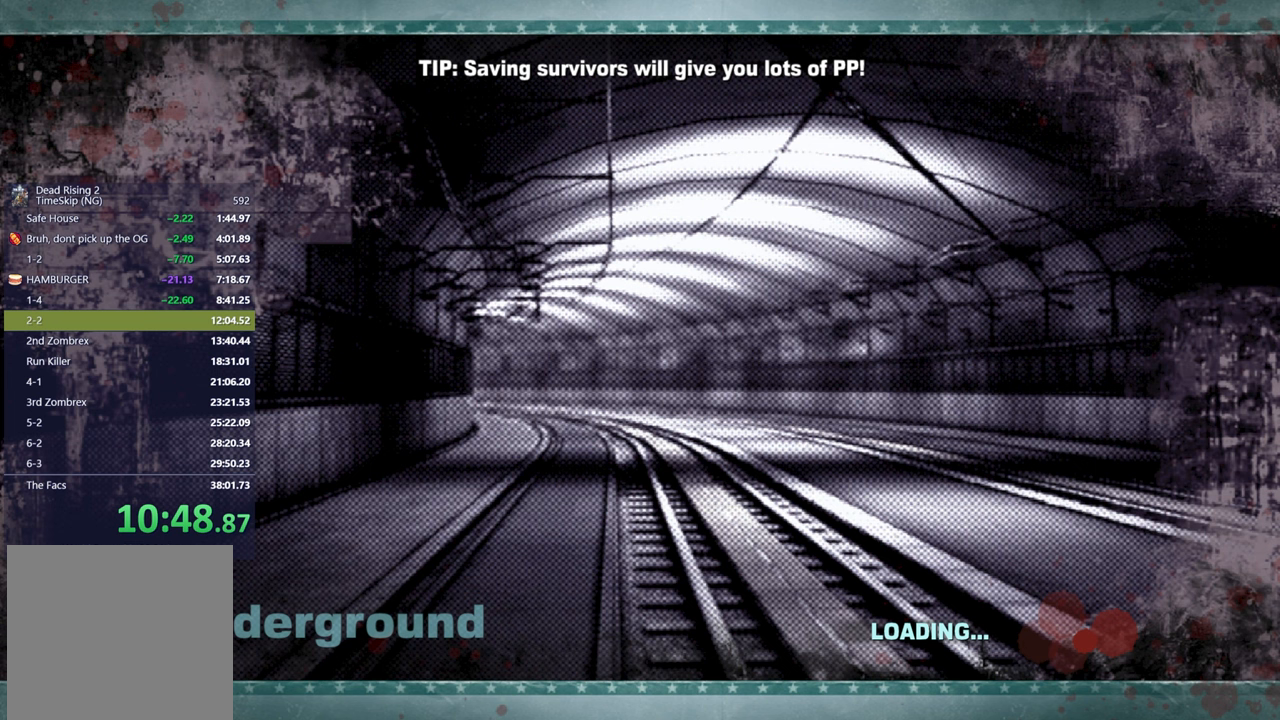
{"buttons": [], "left_stick": "up", "right_stick": "center", "button_events": [[117, "X", "down"], [167, "X", "up"], [250, "X", "down"], [317, "X", "up"], [400, "X", "down"], [467, "X", "up"]]}
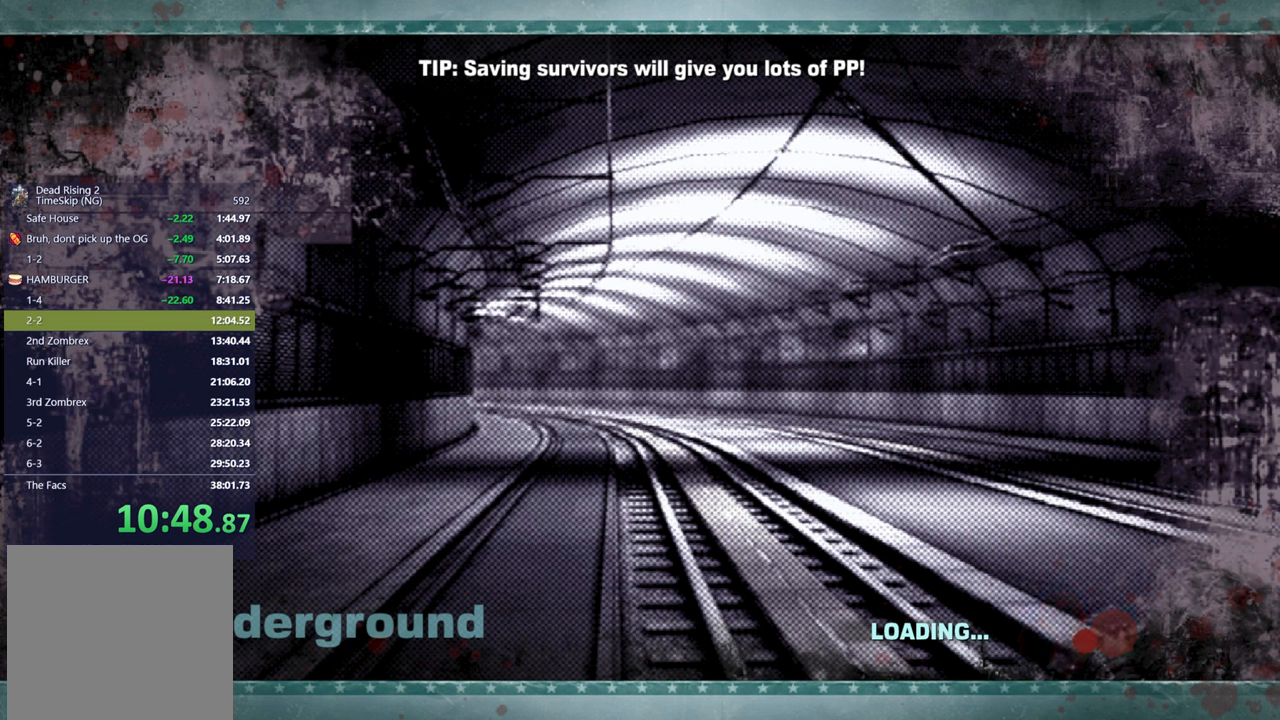
{"buttons": [], "left_stick": "up", "right_stick": "center", "button_events": [[50, "X", "down"], [133, "X", "up"], [217, "X", "down"], [283, "X", "up"], [383, "X", "down"], [467, "X", "up"]]}
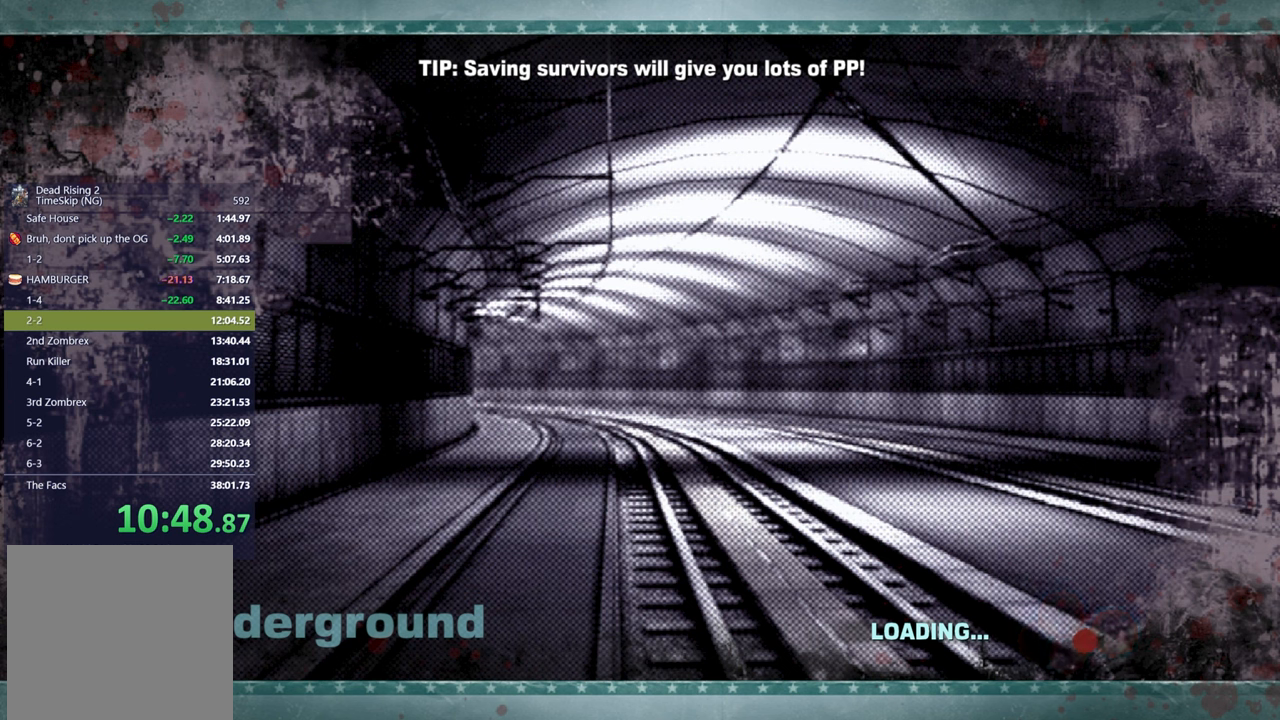
{"buttons": ["X"], "left_stick": "up", "right_stick": "center", "button_events": [[33, "X", "down"], [117, "X", "up"], [183, "X", "down"], [250, "X", "up"], [350, "X", "down"], [417, "X", "up"], [500, "X", "down"]]}
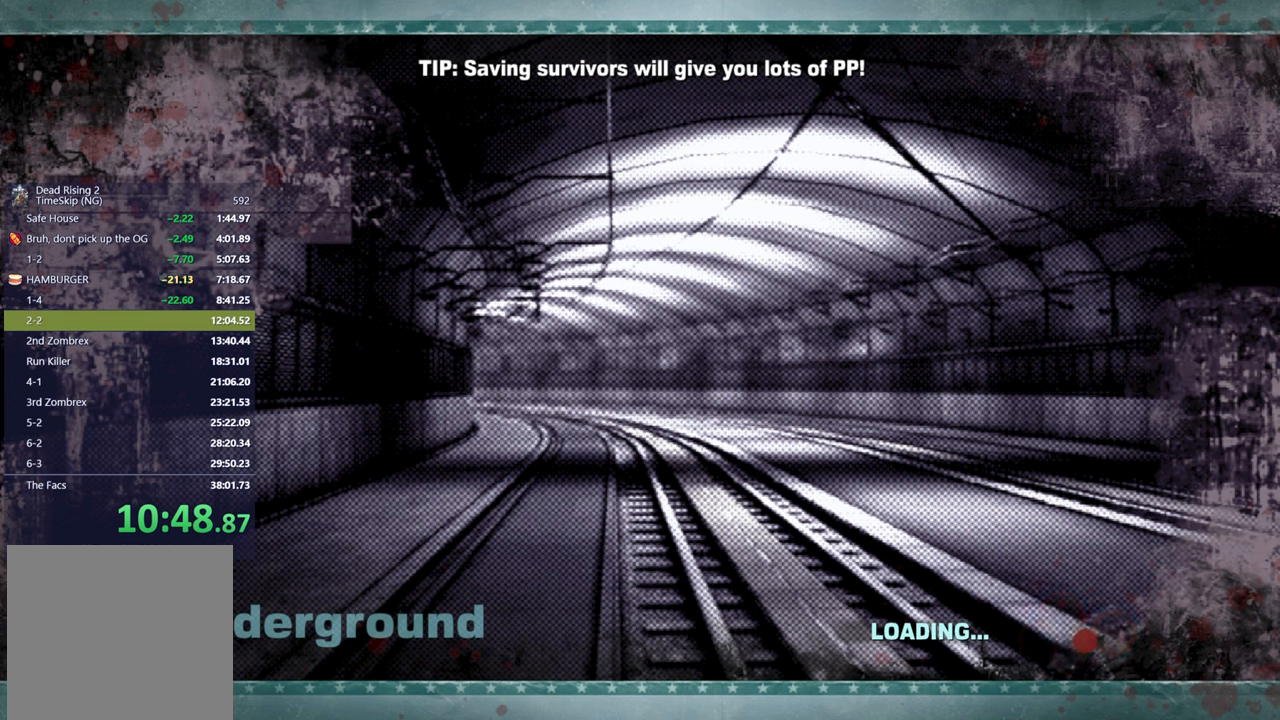
{"buttons": ["X"], "left_stick": "up", "right_stick": "center", "button_events": [[67, "X", "up"], [167, "X", "down"], [233, "X", "up"], [333, "X", "down"], [400, "X", "up"], [483, "X", "down"]]}
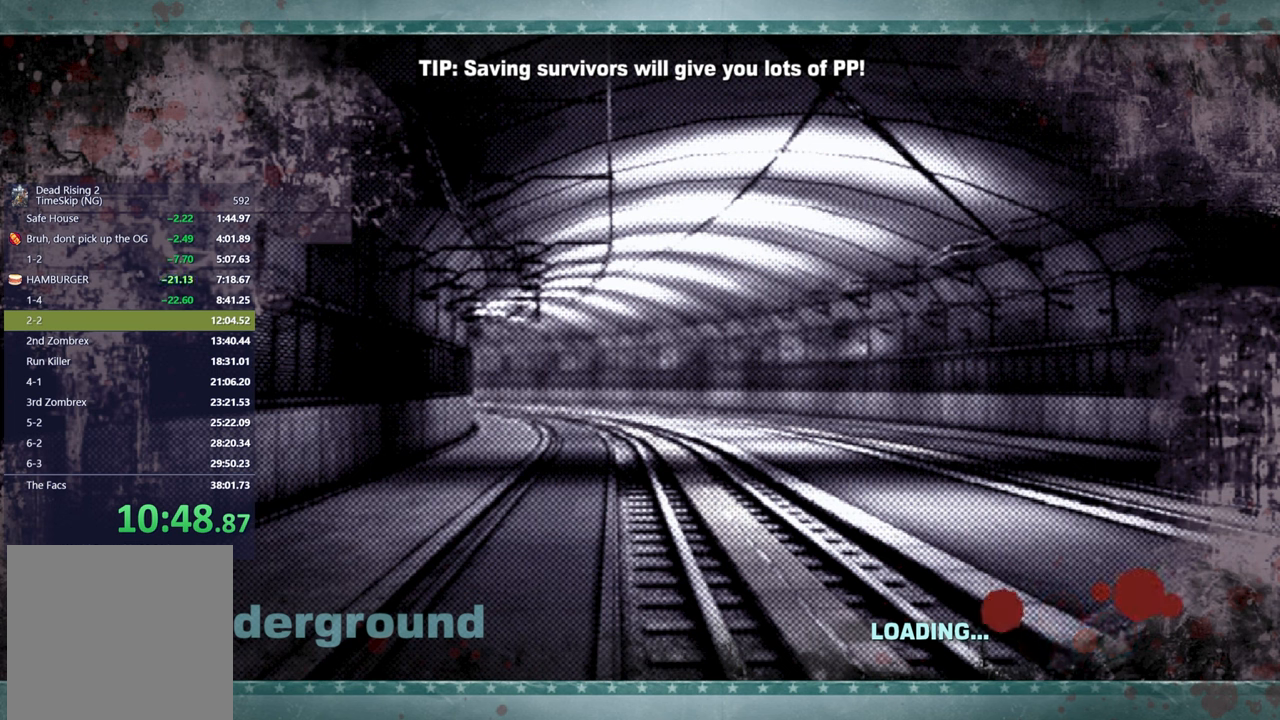
{"buttons": ["X"], "left_stick": "up", "right_stick": "center", "button_events": [[50, "X", "up"], [133, "X", "down"], [217, "X", "up"], [317, "X", "down"], [383, "X", "up"], [467, "X", "down"]]}
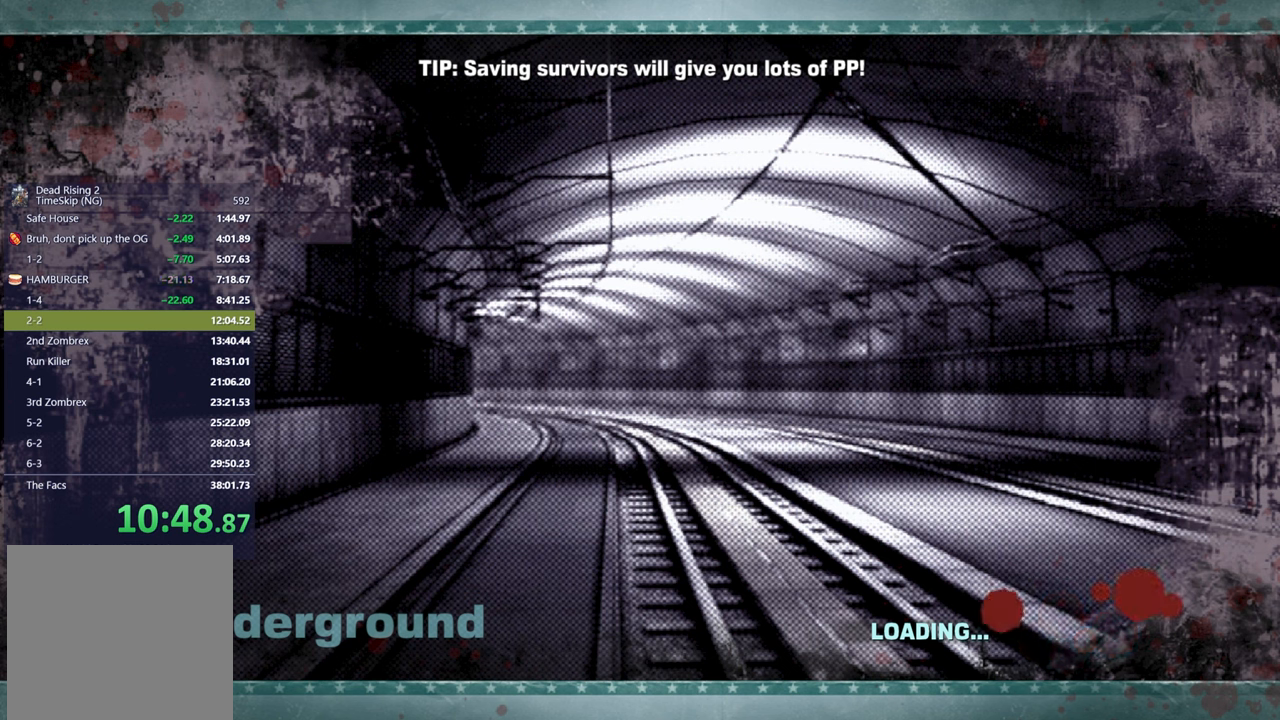
{"buttons": ["X"], "left_stick": "up-left", "right_stick": "center", "button_events": [[33, "X", "up"], [117, "X", "down"], [200, "X", "up"], [283, "X", "down"], [367, "X", "up"], [433, "X", "down"]]}
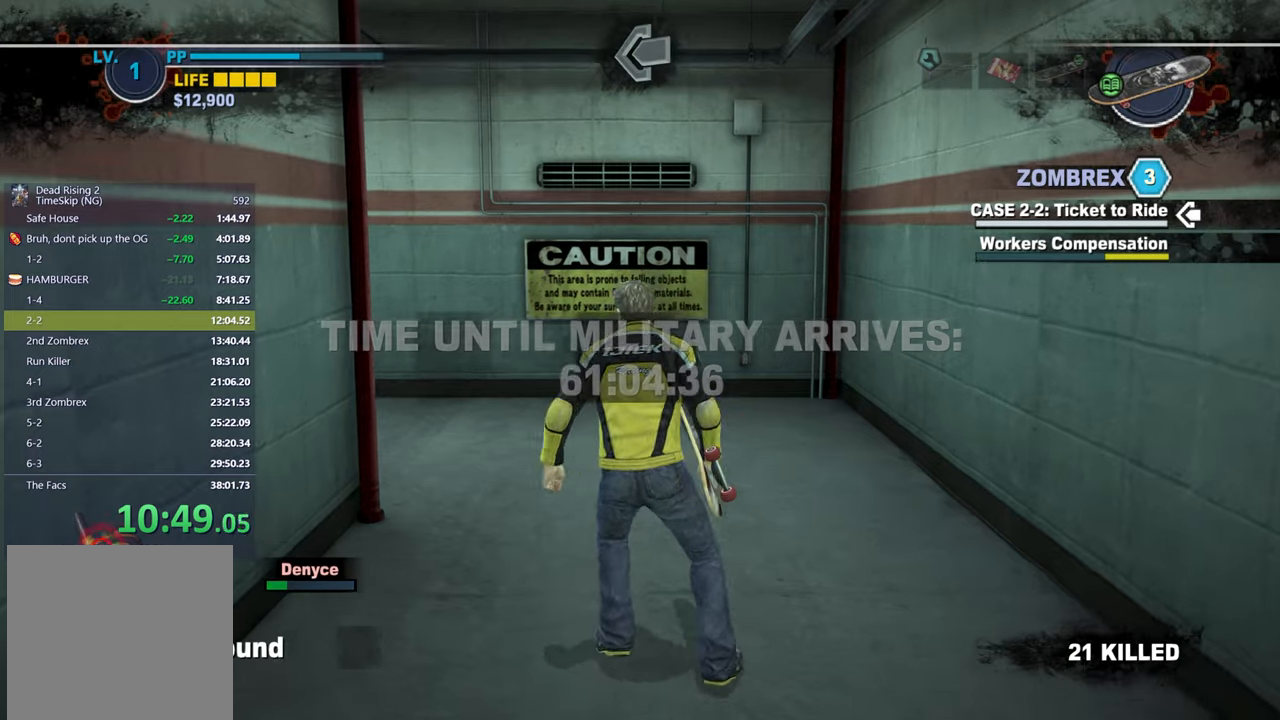
{"buttons": ["X"], "left_stick": "center", "right_stick": "left", "button_events": [[33, "X", "up"], [100, "X", "down"], [200, "X", "up"], [283, "X", "down"], [367, "X", "up"], [467, "X", "down"]]}
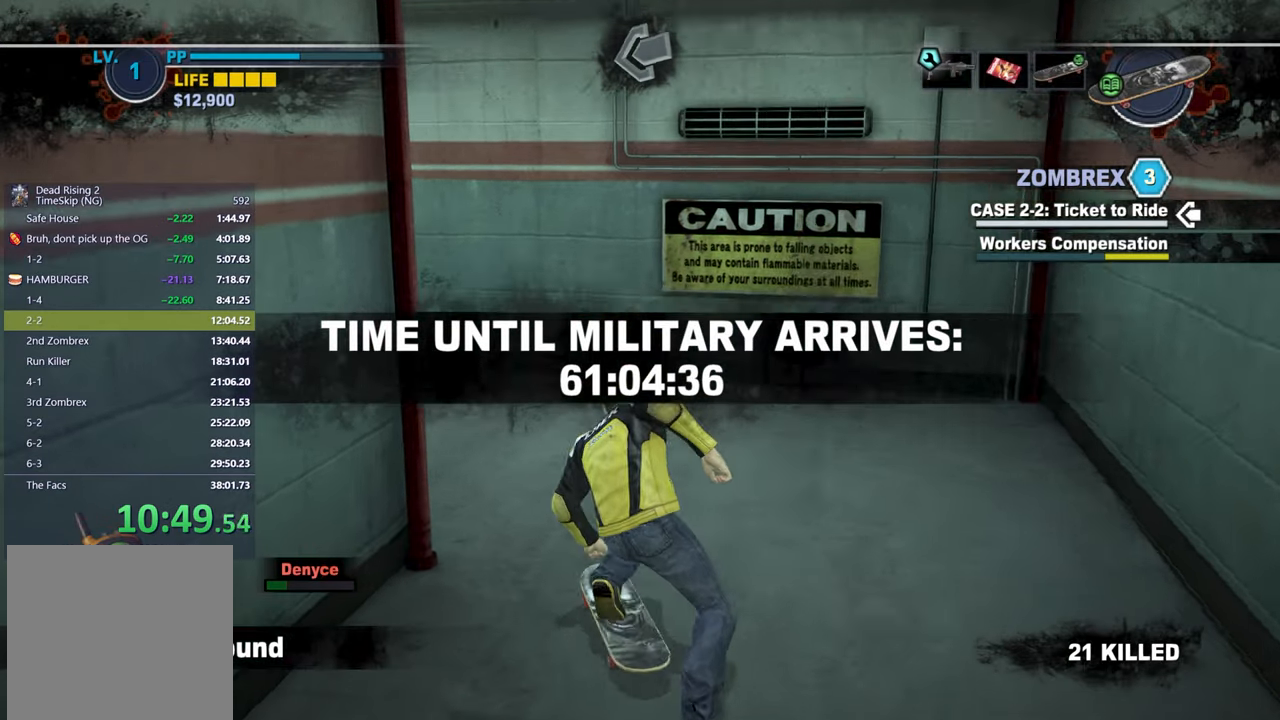
{"buttons": ["X"], "left_stick": "left", "right_stick": "center", "button_events": [[67, "X", "up"], [133, "X", "down"], [250, "X", "up"], [300, "X", "down"], [400, "X", "up"], [467, "X", "down"]]}
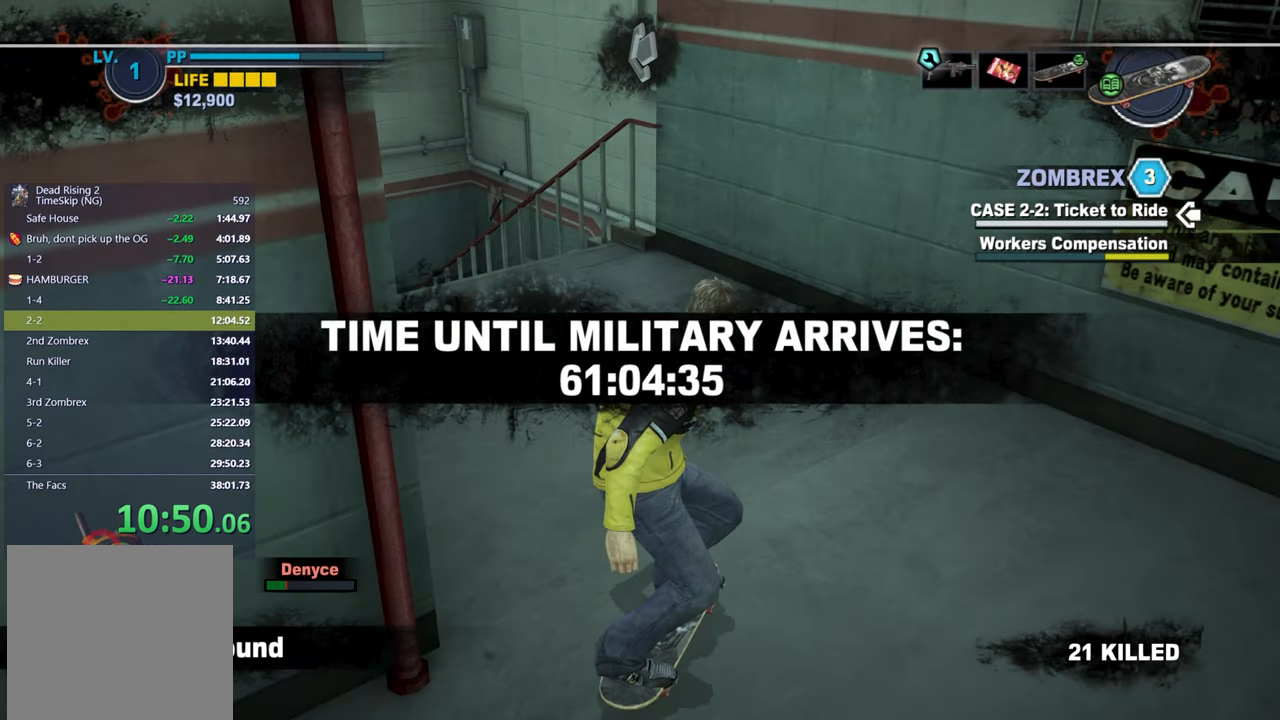
{"buttons": ["A"], "left_stick": "down-left", "right_stick": "center", "button_events": [[67, "X", "up"], [133, "X", "down"], [333, "X", "up"], [450, "A", "down"]]}
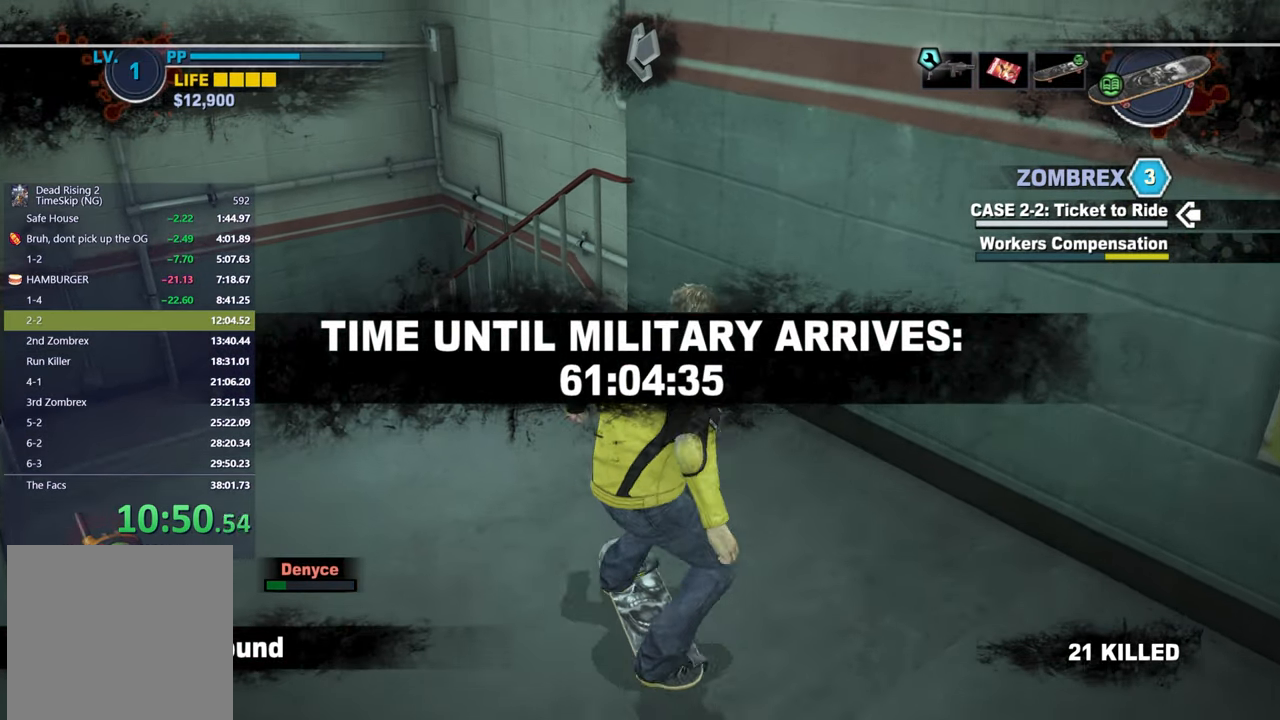
{"buttons": [], "left_stick": "down", "right_stick": "center", "button_events": [[450, "A", "up"]]}
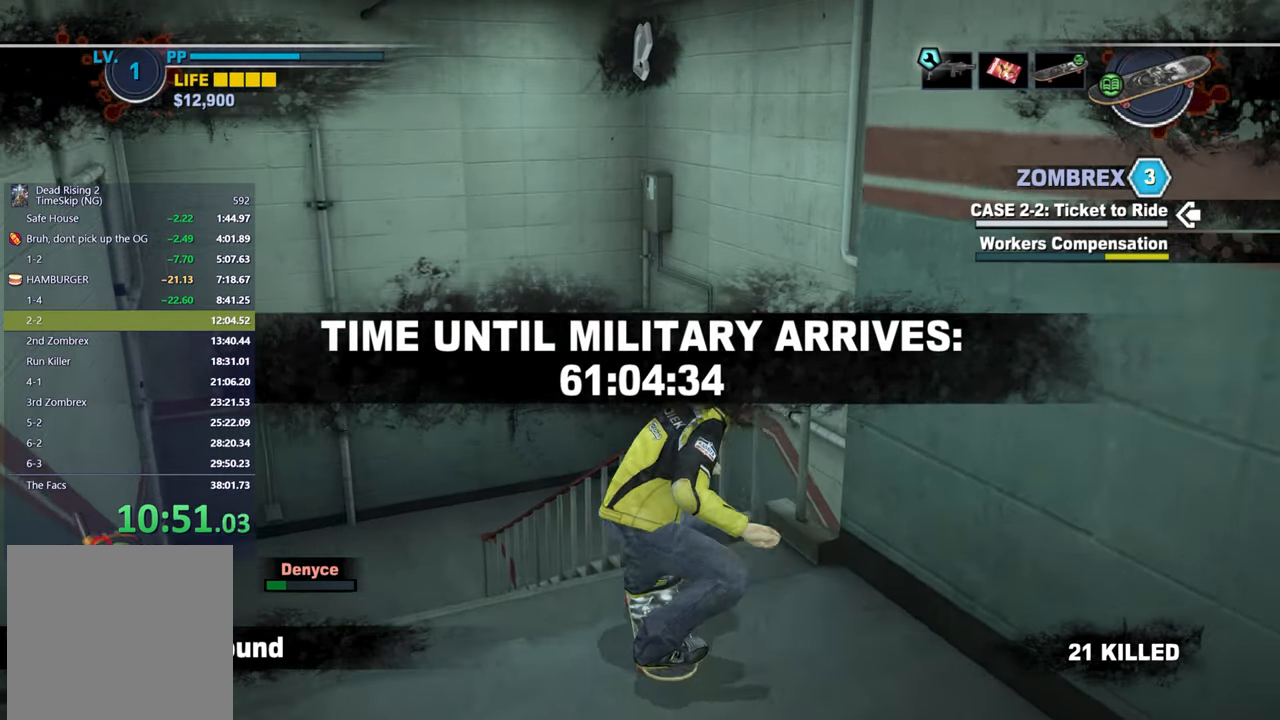
{"buttons": ["X"], "left_stick": "right", "right_stick": "center", "button_events": [[33, "X", "down"]]}
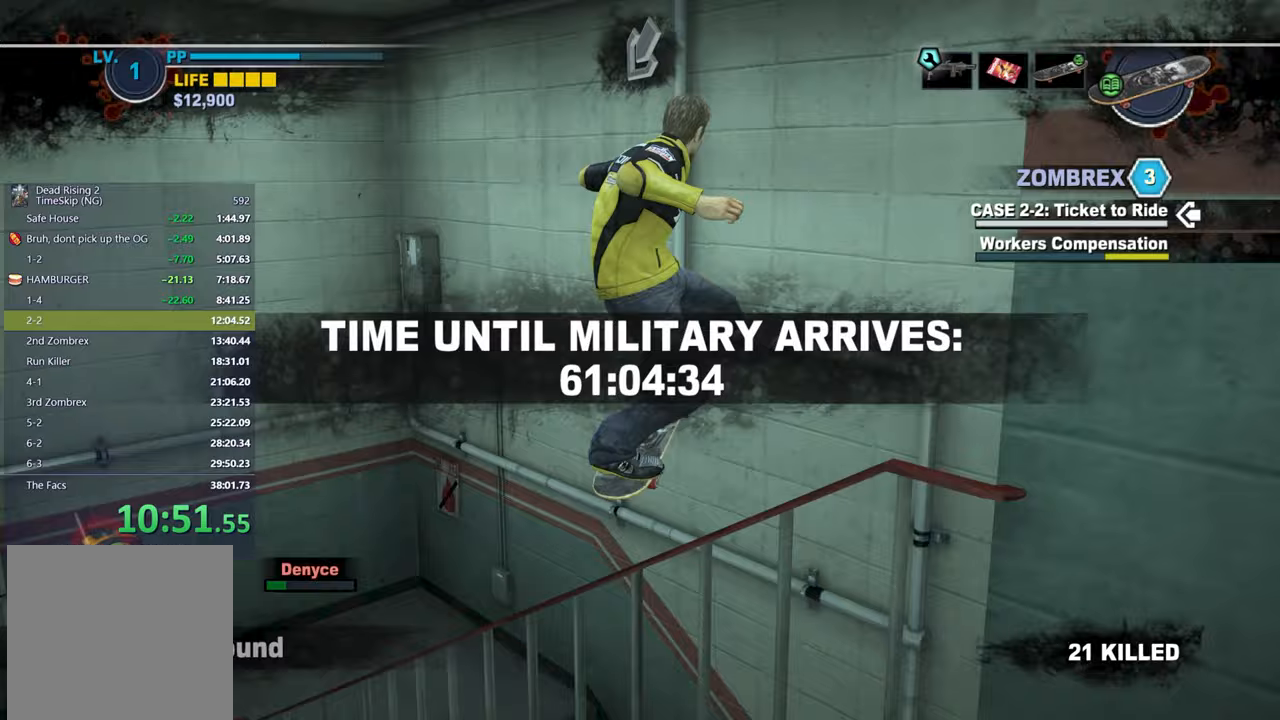
{"buttons": ["X"], "left_stick": "down-right", "right_stick": "down-right", "button_events": []}
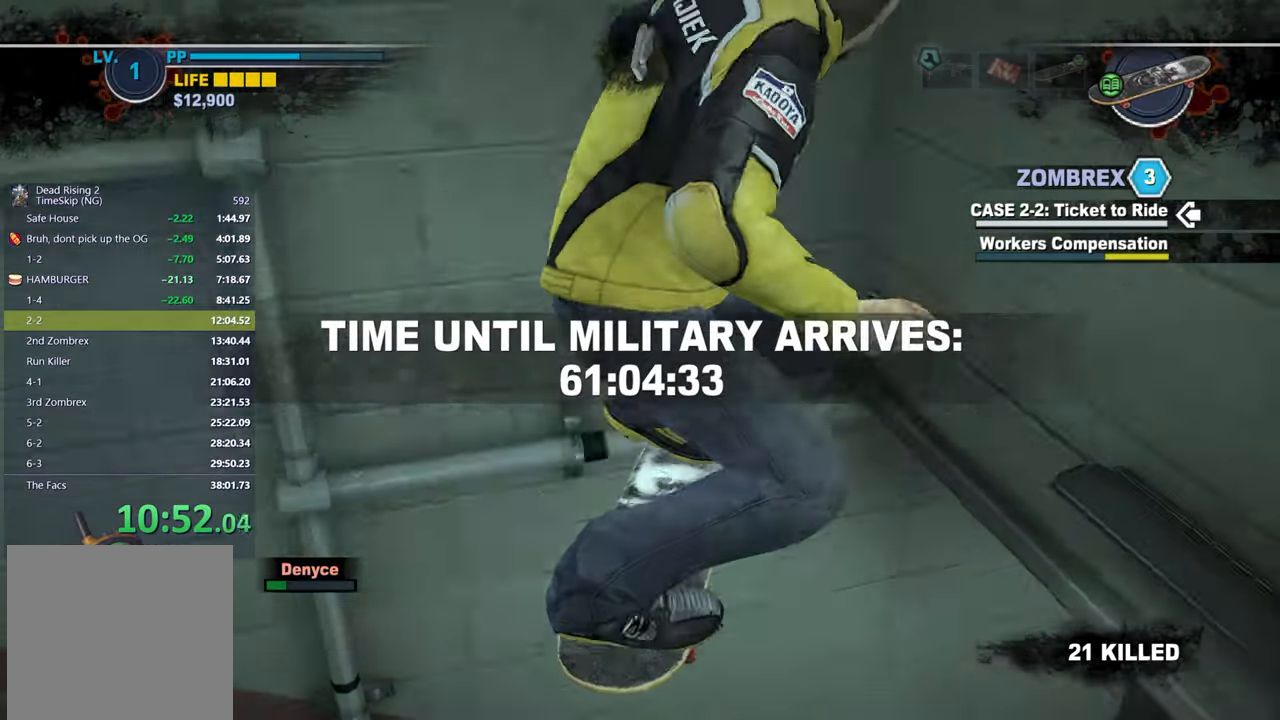
{"buttons": ["X"], "left_stick": "right", "right_stick": "center", "button_events": []}
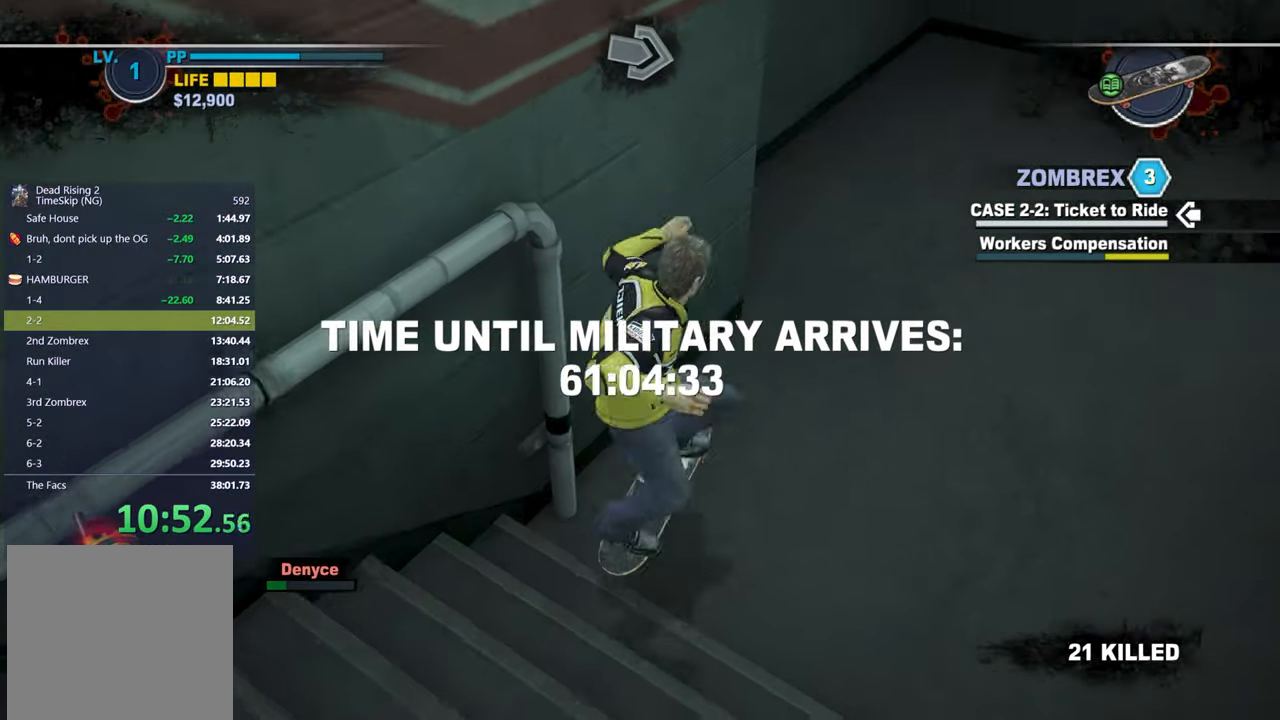
{"buttons": ["X"], "left_stick": "up-right", "right_stick": "center", "button_events": []}
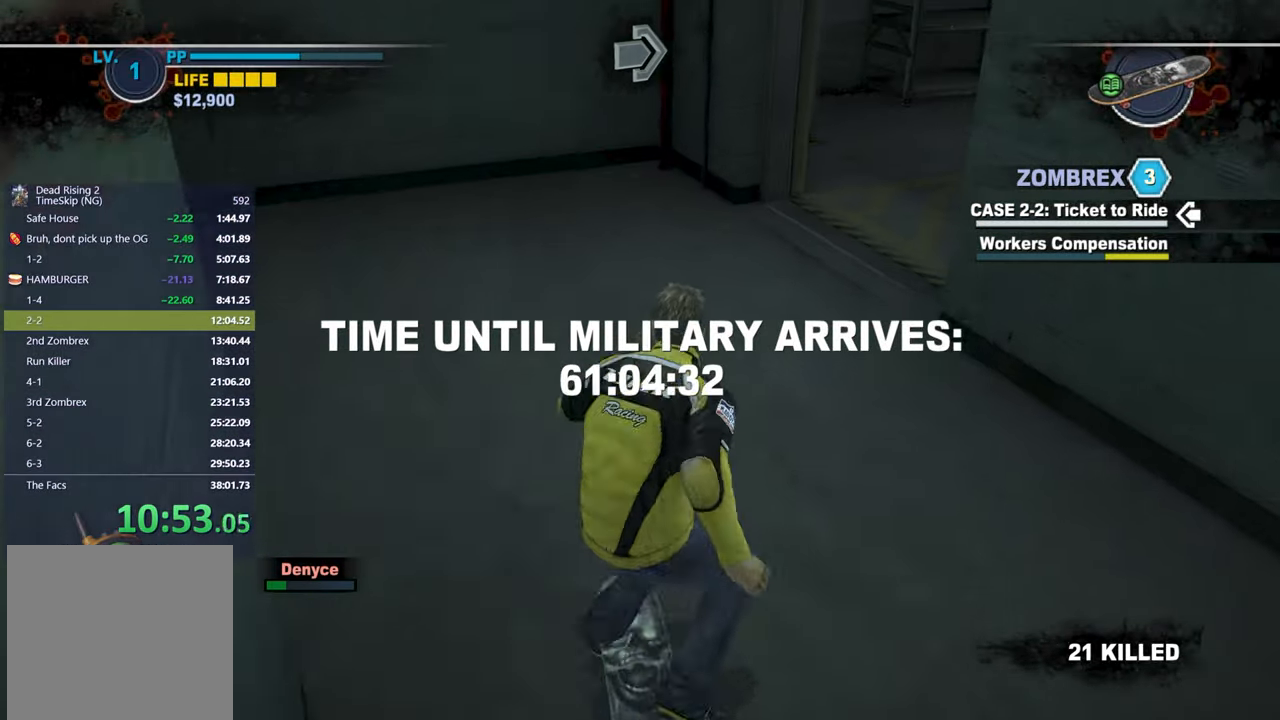
{"buttons": ["X"], "left_stick": "right", "right_stick": "right", "button_events": []}
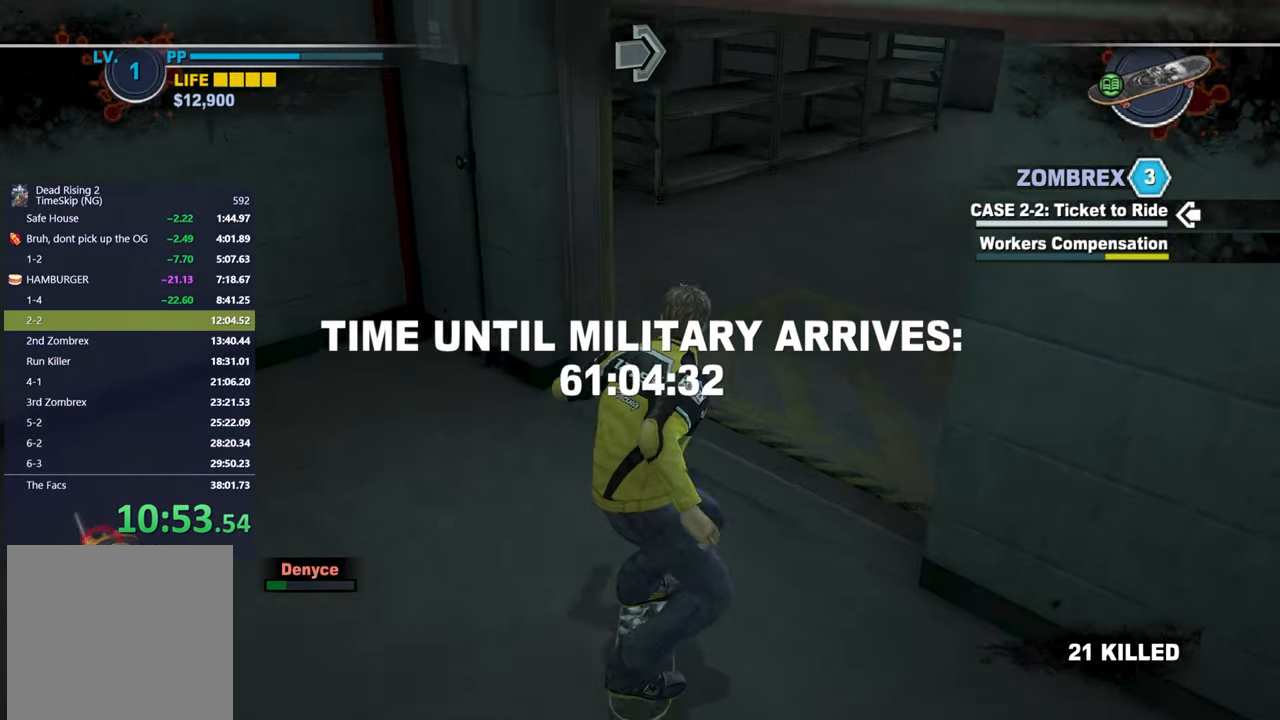
{"buttons": ["X"], "left_stick": "center", "right_stick": "right", "button_events": []}
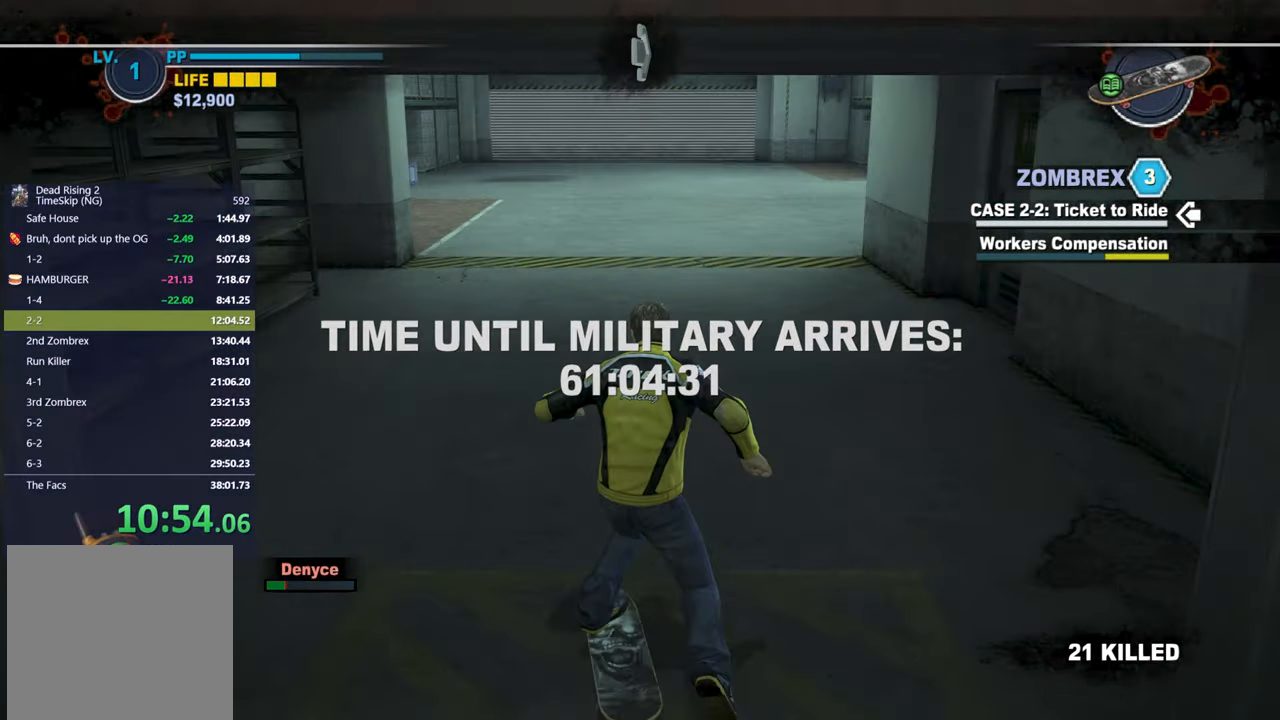
{"buttons": ["X"], "left_stick": "center", "right_stick": "center", "button_events": []}
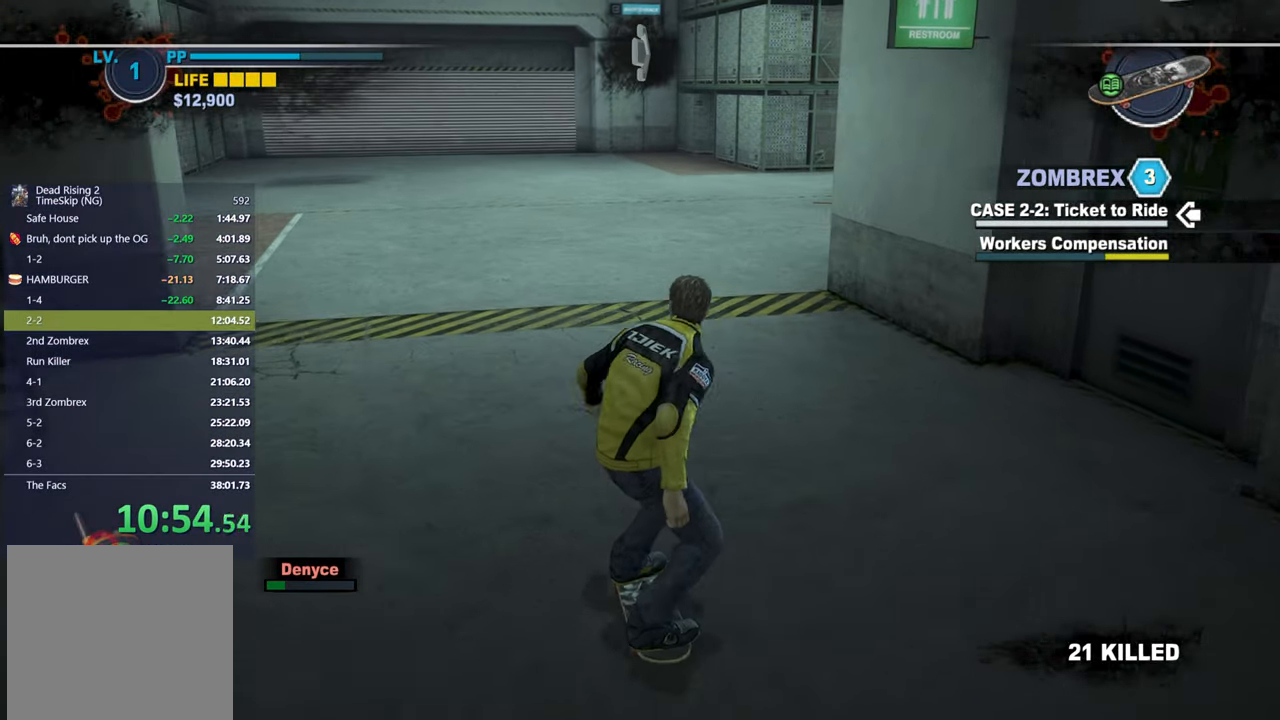
{"buttons": ["X"], "left_stick": "center", "right_stick": "center", "button_events": []}
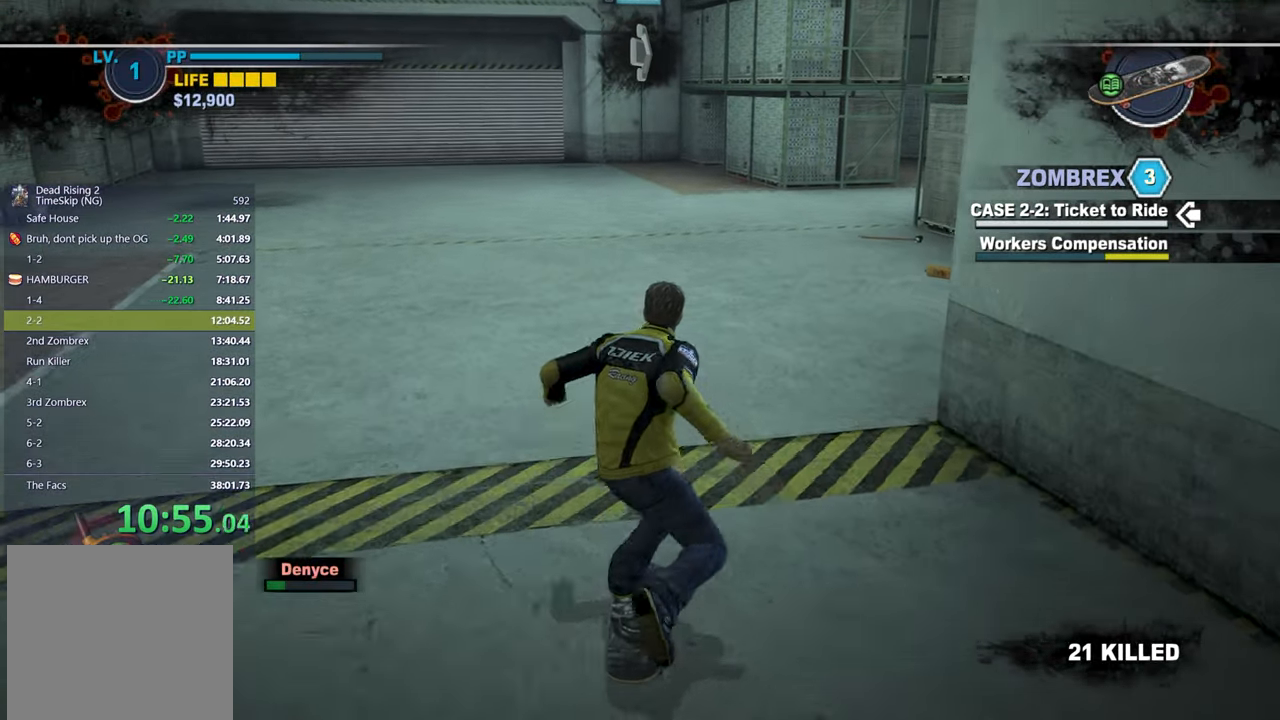
{"buttons": ["X"], "left_stick": "center", "right_stick": "center", "button_events": []}
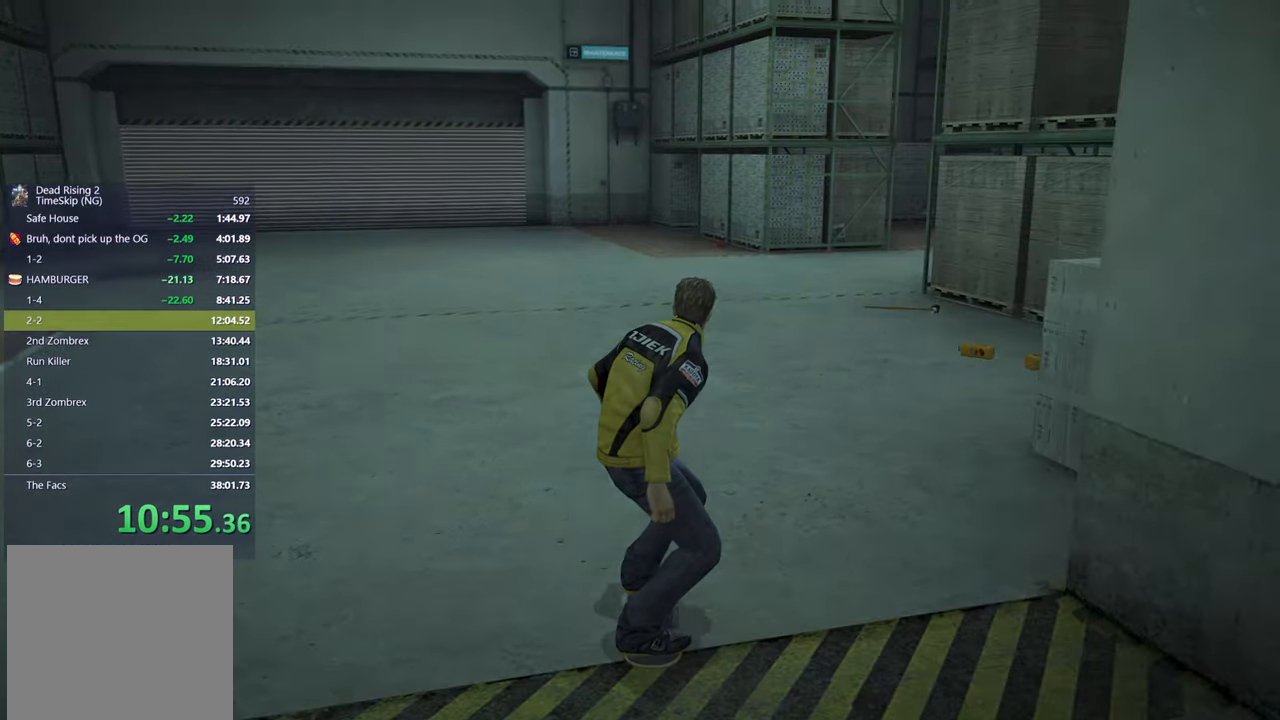
{"buttons": [], "left_stick": "center", "right_stick": "center", "button_events": [[83, "X", "up"]]}
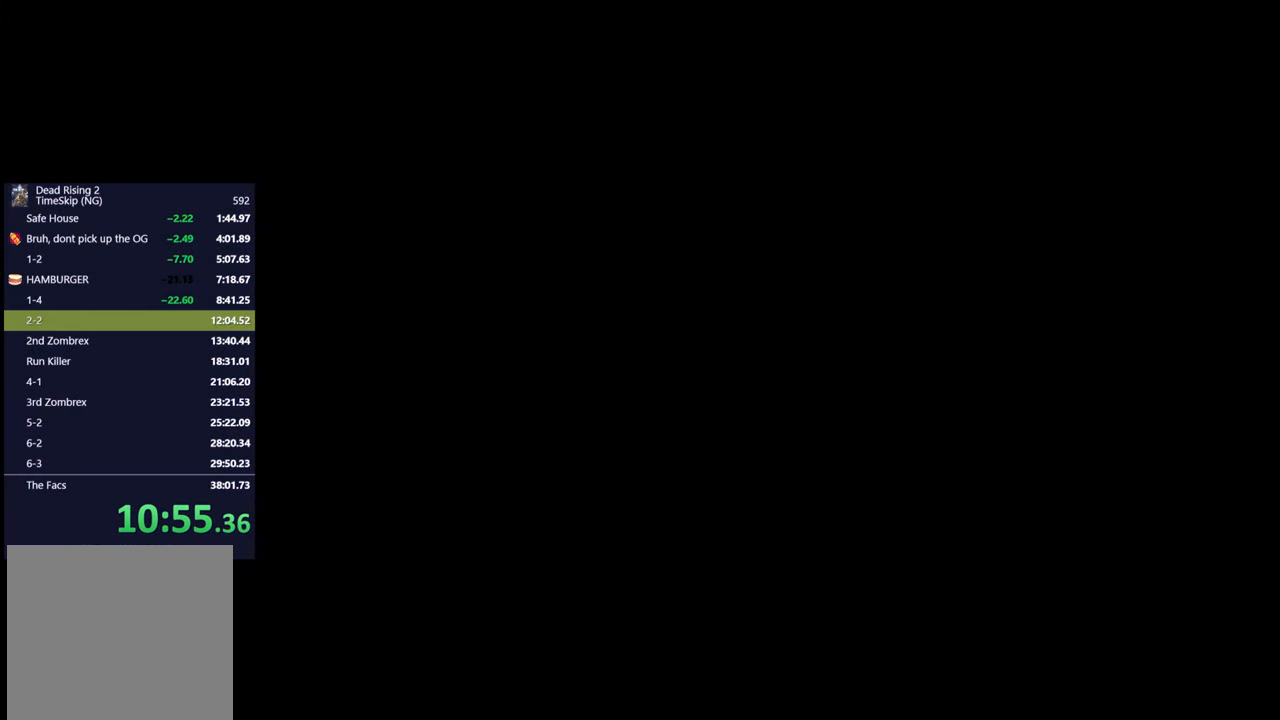
{"buttons": [], "left_stick": "center", "right_stick": "center", "button_events": []}
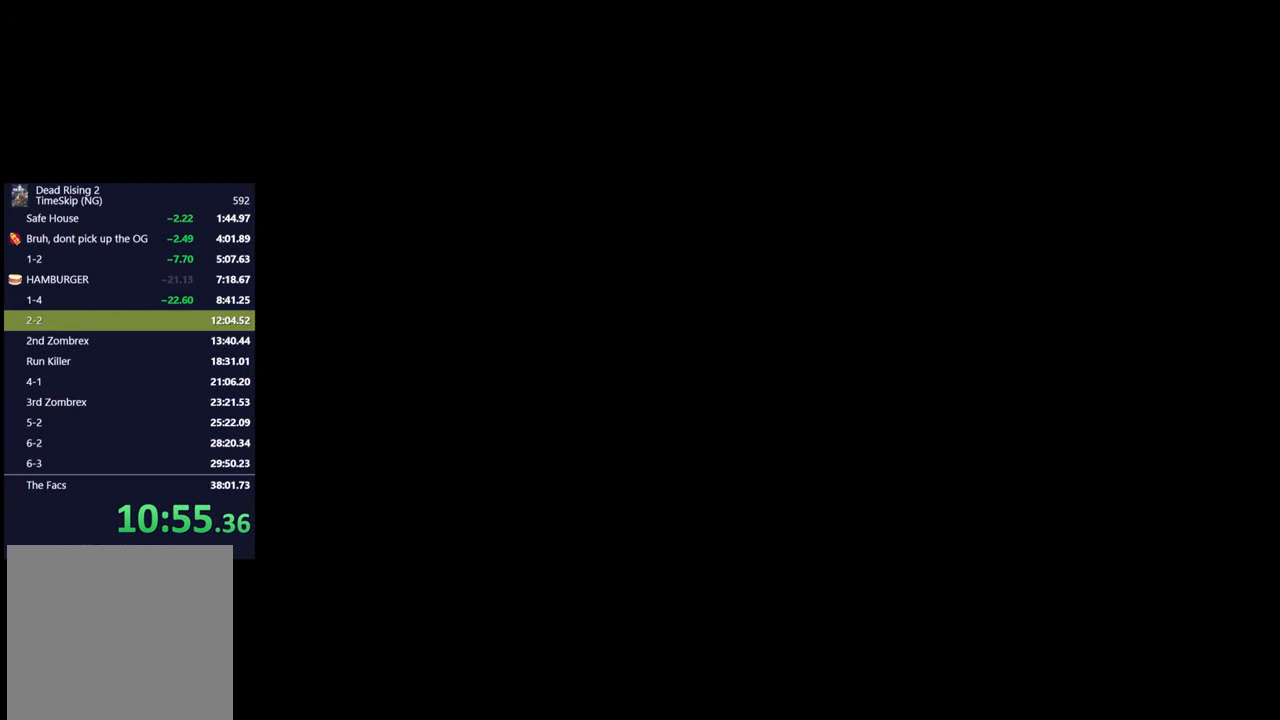
{"buttons": ["START"], "left_stick": "center", "right_stick": "center", "button_events": [[417, "START", "down"]]}